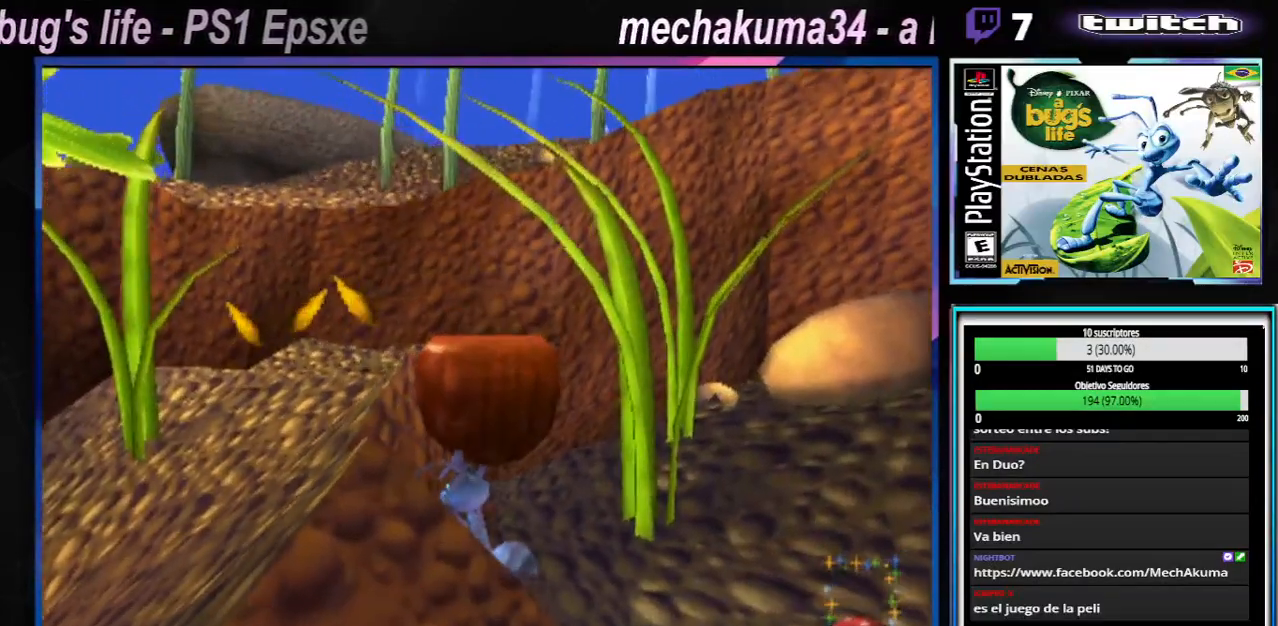
Gameplay with a controller (Xbox layout); each line is a JSON object with the inputs held at the frame after it. "events" lists button and stick changes between this image and that frame as [ms after this image, input, new state], when the widget could be followed in between. Not read: L3 R3.
{"buttons": ["A"], "left_stick": "up-left", "right_stick": "center", "events": [[134, "A", "up"], [401, "A", "down"]]}
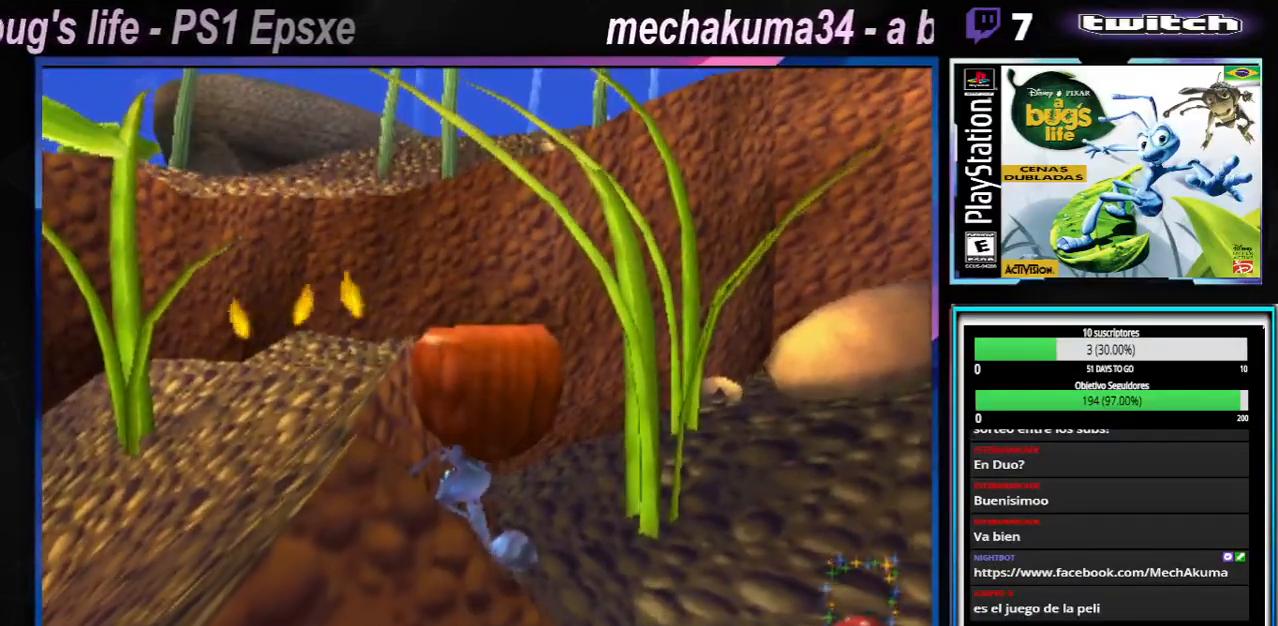
{"buttons": [], "left_stick": "right", "right_stick": "center", "events": [[100, "A", "up"], [100, "left_stick", "right"]]}
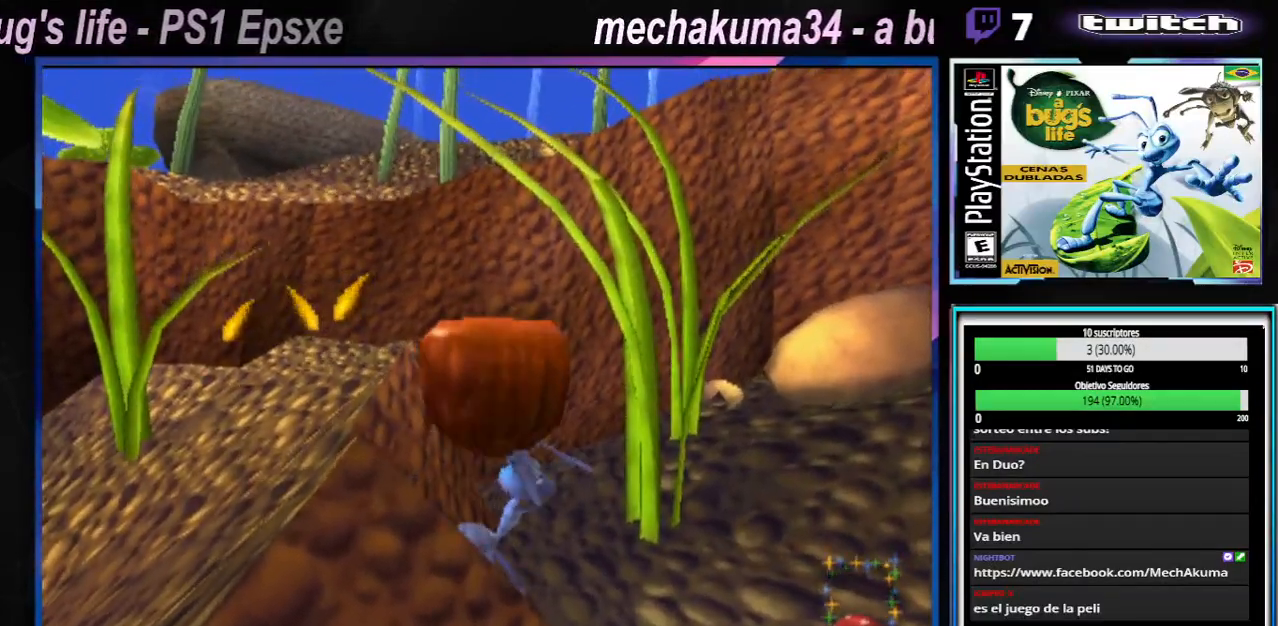
{"buttons": [], "left_stick": "right", "right_stick": "center", "events": []}
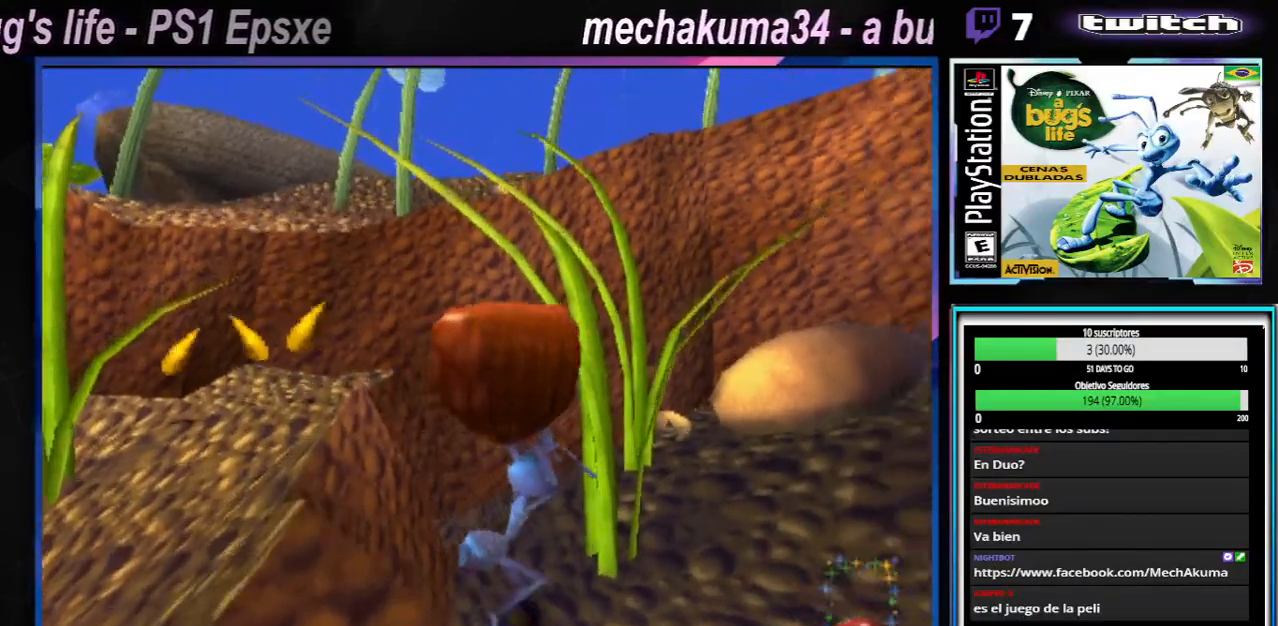
{"buttons": ["X"], "left_stick": "up-left", "right_stick": "center", "events": [[17, "left_stick", "up-right"], [284, "left_stick", "up-left"], [451, "X", "down"]]}
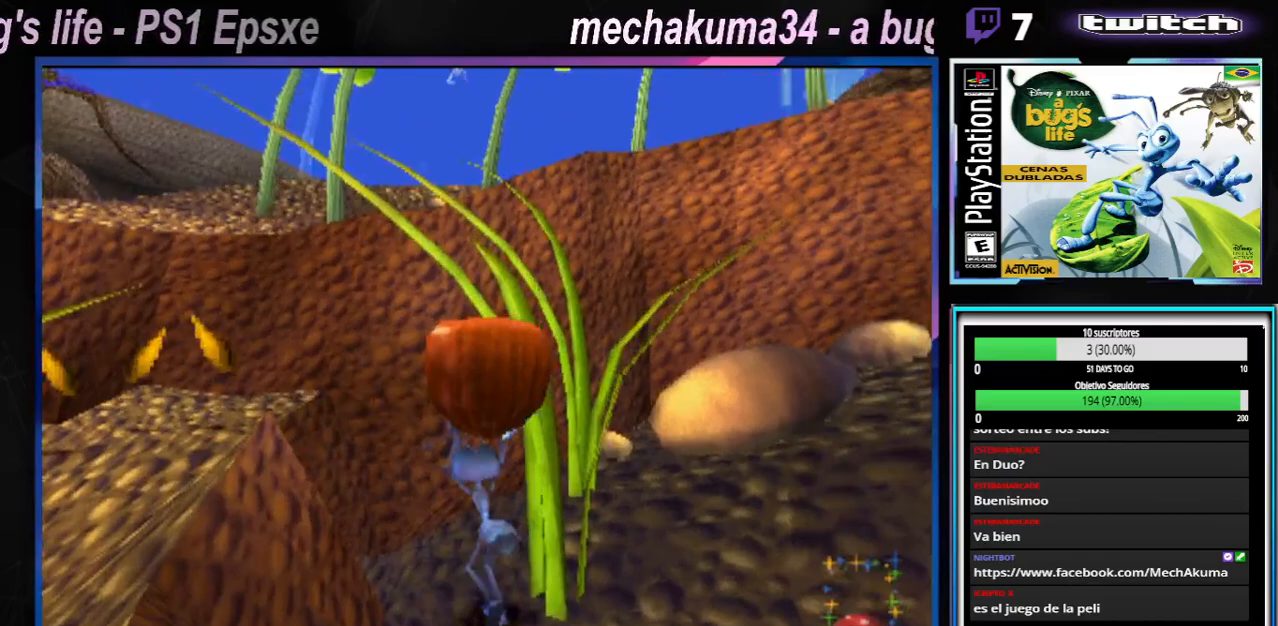
{"buttons": [], "left_stick": "center", "right_stick": "center", "events": [[133, "X", "up"], [267, "left_stick", "center"]]}
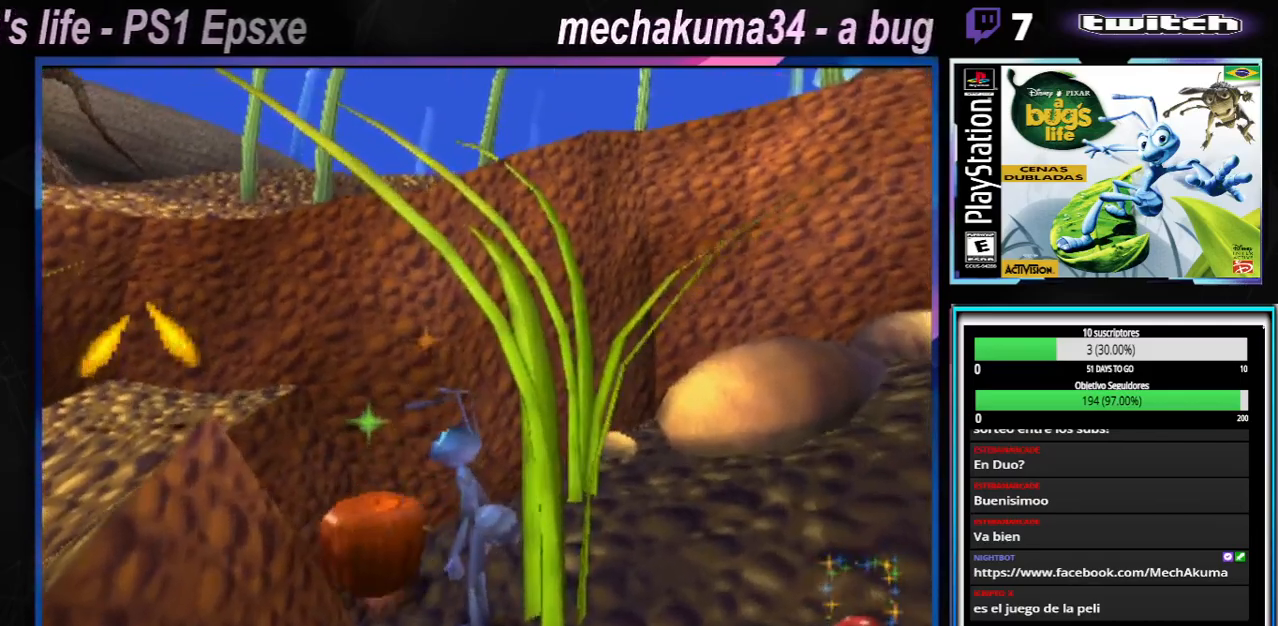
{"buttons": [], "left_stick": "up-left", "right_stick": "center", "events": [[84, "left_stick", "left"], [201, "A", "down"], [451, "left_stick", "up-left"], [501, "A", "up"]]}
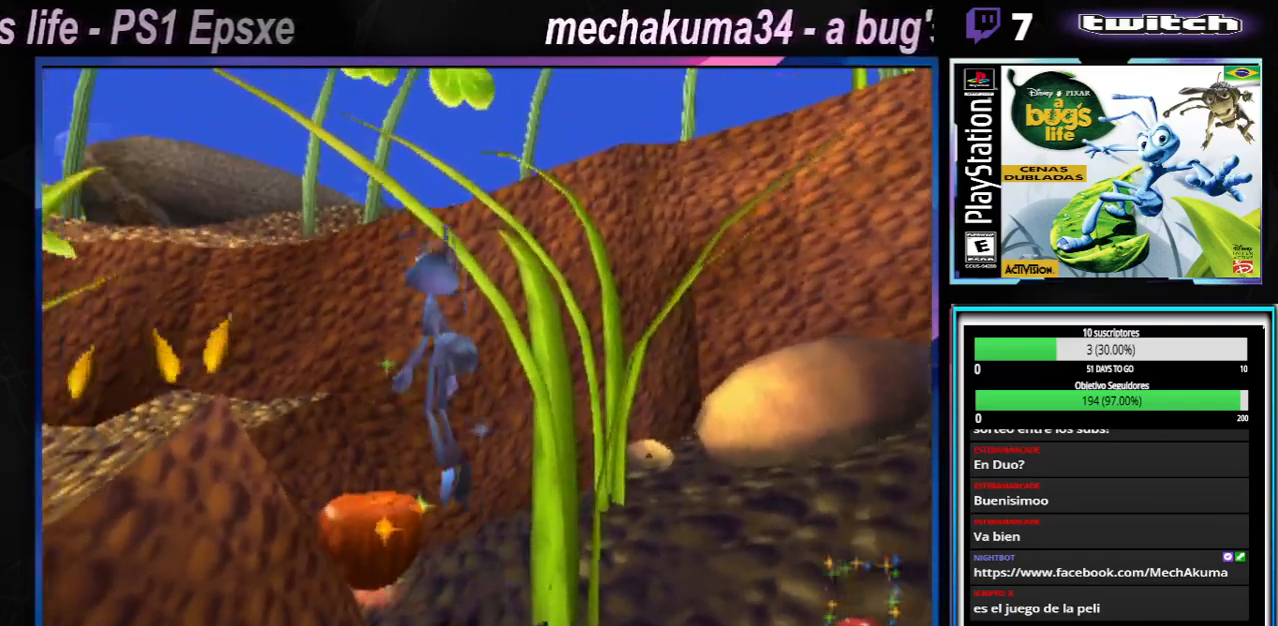
{"buttons": ["A"], "left_stick": "up-left", "right_stick": "center", "events": [[267, "A", "down"], [400, "A", "up"], [484, "A", "down"]]}